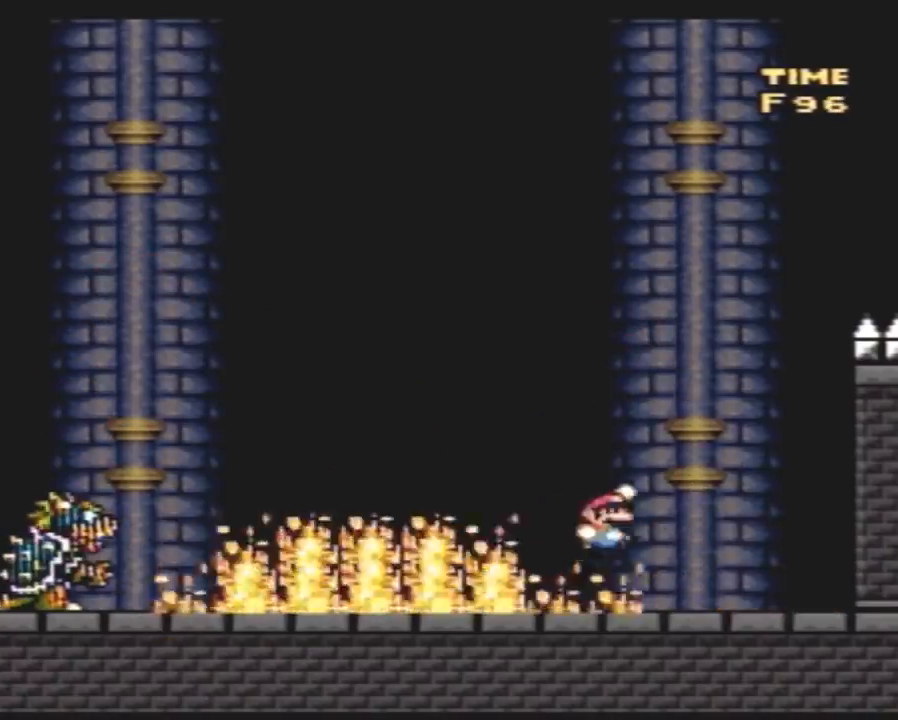
Gameplay with a controller (Nintendo layout); each line is a JSON object with the inputs held at the frame after it. "events" lists button and stick changes between this image and that frame as [ms after this image, input, new state], when the widget could be followed in between. Not read: B L3 R3.
{"buttons": ["Y", "DPAD_RIGHT"], "events": [[400, "DPAD_LEFT", "up"], [433, "DPAD_RIGHT", "down"]]}
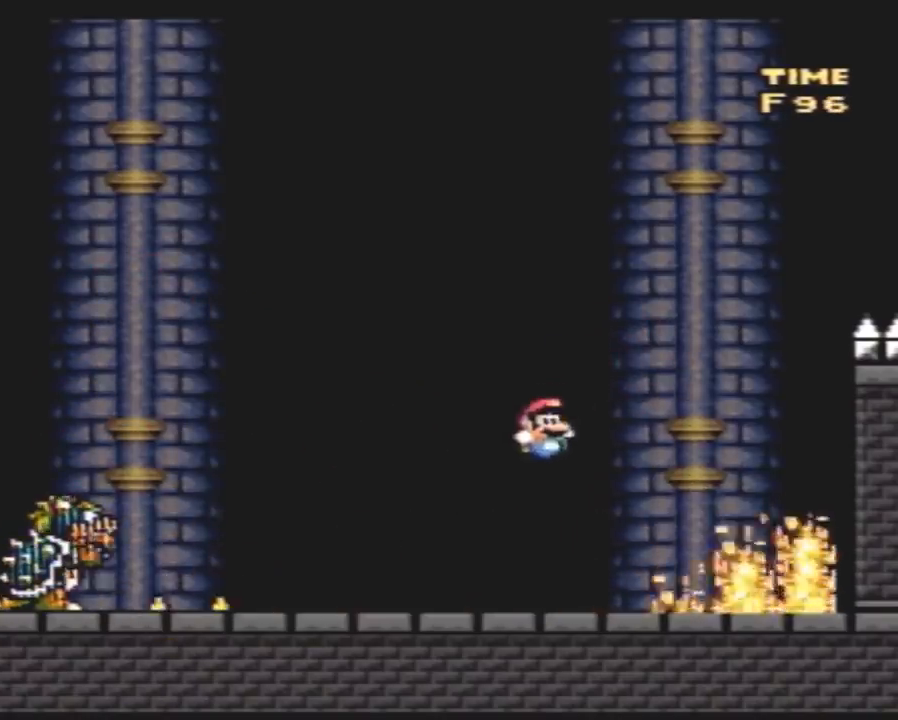
{"buttons": ["Y", "DPAD_LEFT"], "events": [[317, "DPAD_LEFT", "down"], [317, "DPAD_RIGHT", "up"]]}
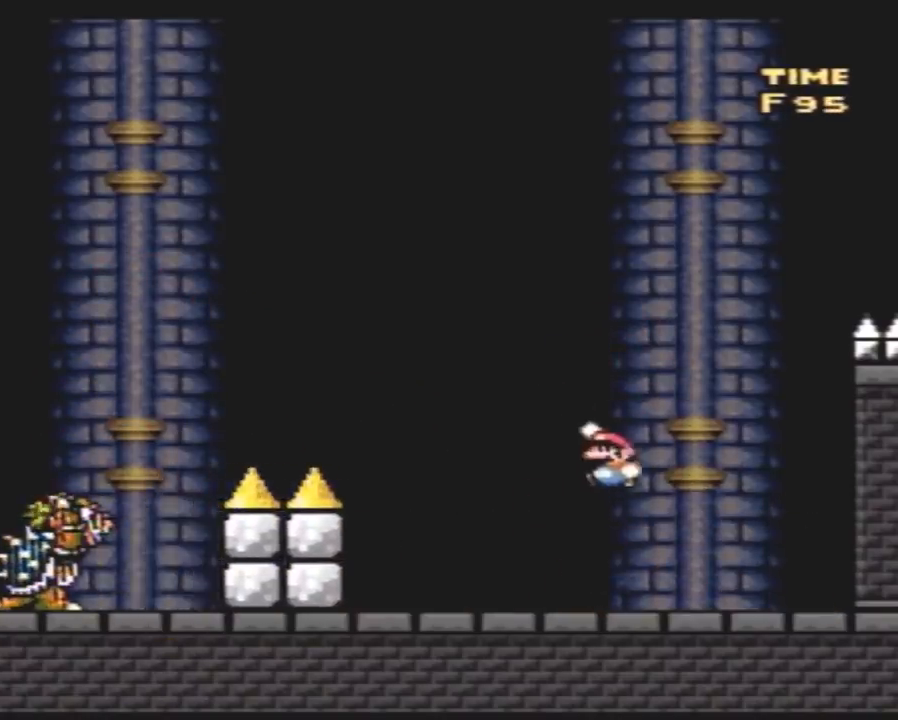
{"buttons": ["Y", "DPAD_RIGHT"], "events": [[333, "DPAD_LEFT", "up"], [333, "DPAD_RIGHT", "down"]]}
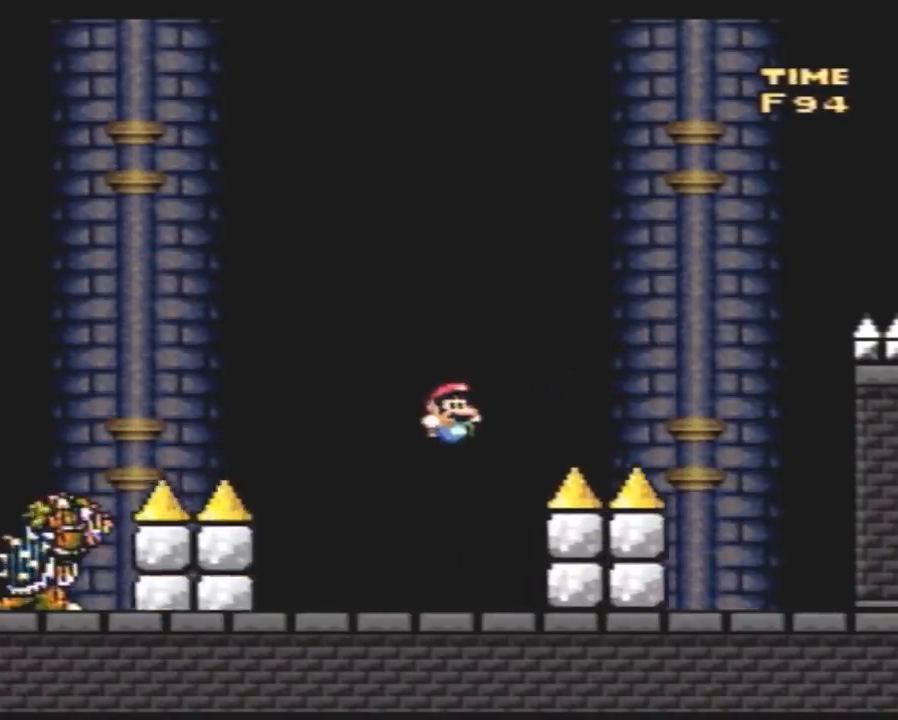
{"buttons": ["Y", "DPAD_LEFT"], "events": [[333, "DPAD_LEFT", "down"], [333, "DPAD_RIGHT", "up"]]}
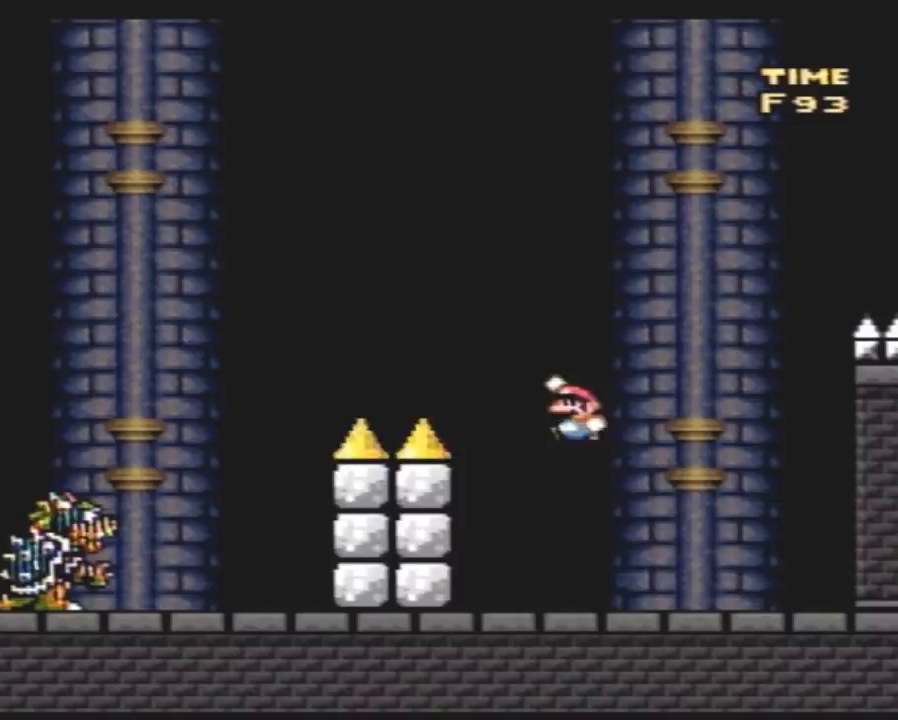
{"buttons": ["Y", "DPAD_RIGHT"], "events": [[300, "DPAD_LEFT", "up"], [333, "DPAD_RIGHT", "down"]]}
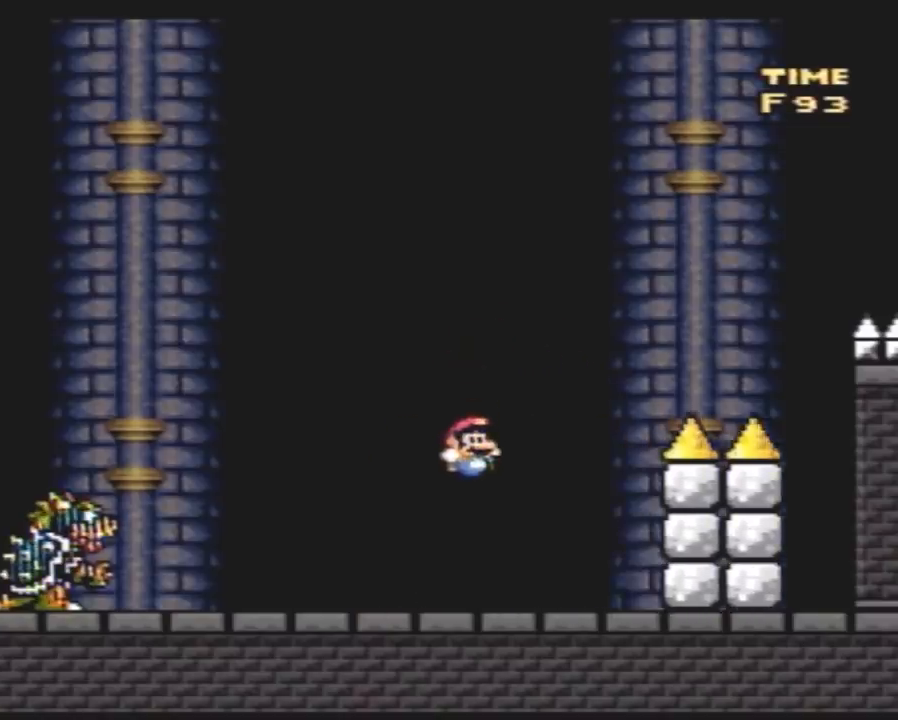
{"buttons": ["Y", "DPAD_RIGHT"], "events": [[117, "DPAD_RIGHT", "up"], [167, "DPAD_LEFT", "down"], [367, "DPAD_LEFT", "up"], [400, "DPAD_RIGHT", "down"]]}
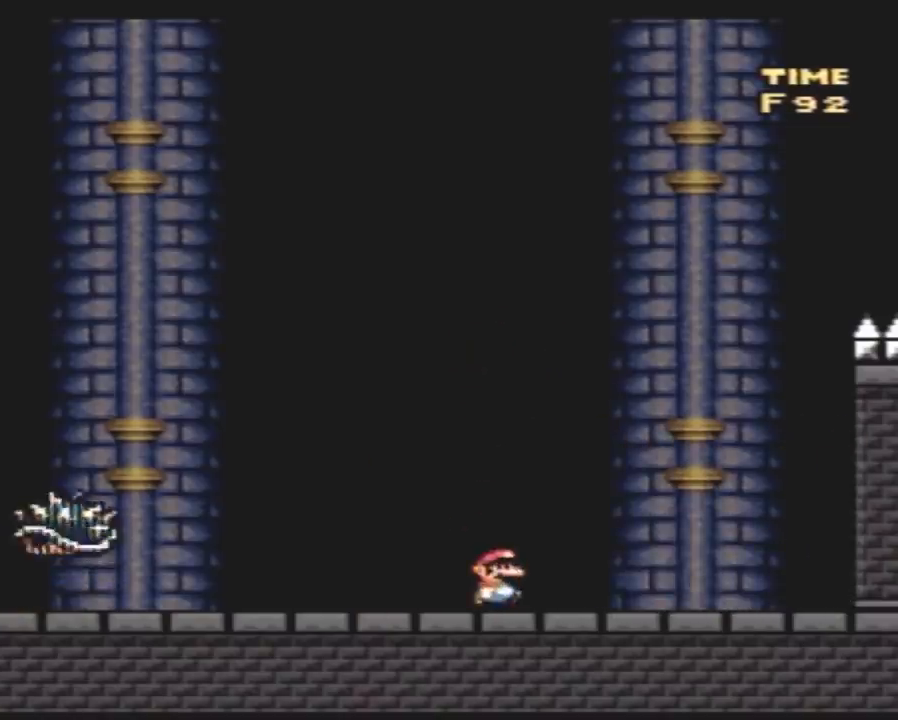
{"buttons": ["Y", "DPAD_LEFT"], "events": [[167, "DPAD_LEFT", "down"], [167, "DPAD_RIGHT", "up"]]}
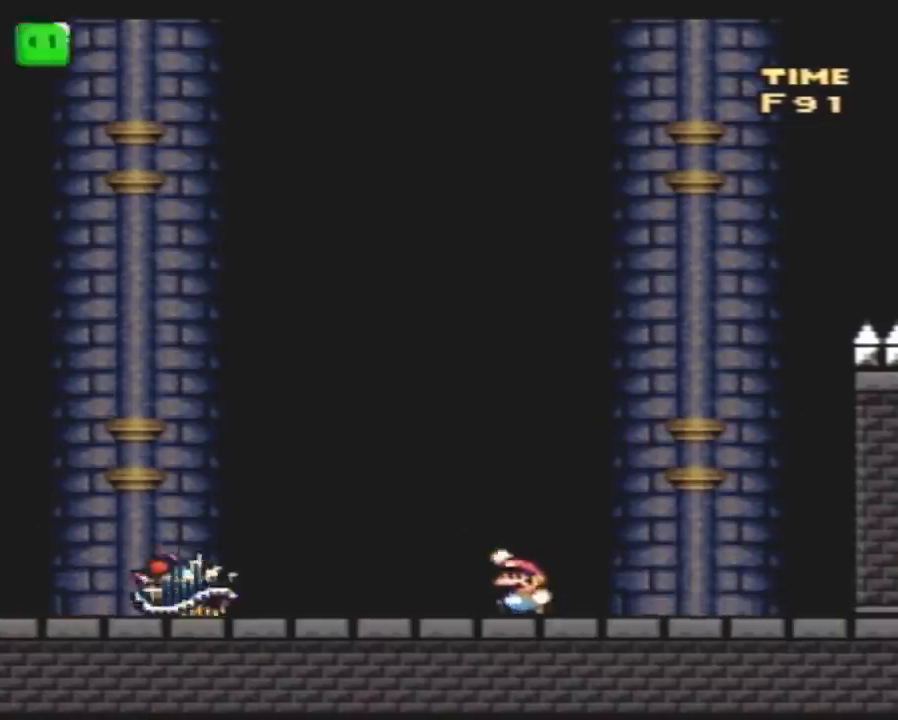
{"buttons": ["Y", "DPAD_LEFT"], "events": []}
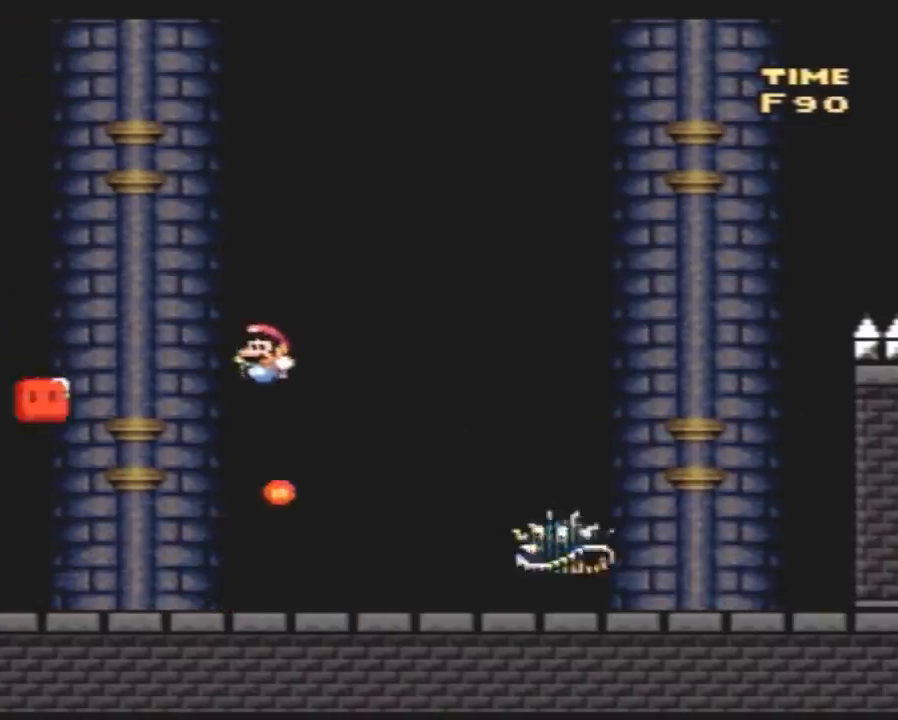
{"buttons": ["Y", "DPAD_RIGHT"], "events": [[317, "DPAD_LEFT", "up"], [317, "DPAD_RIGHT", "down"]]}
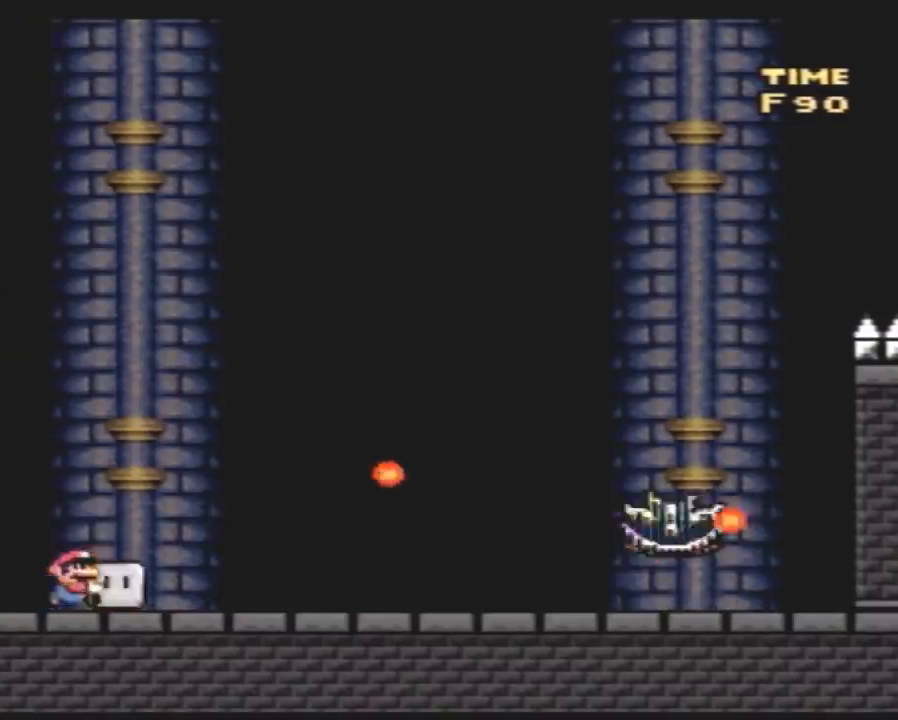
{"buttons": ["Y", "DPAD_RIGHT"], "events": []}
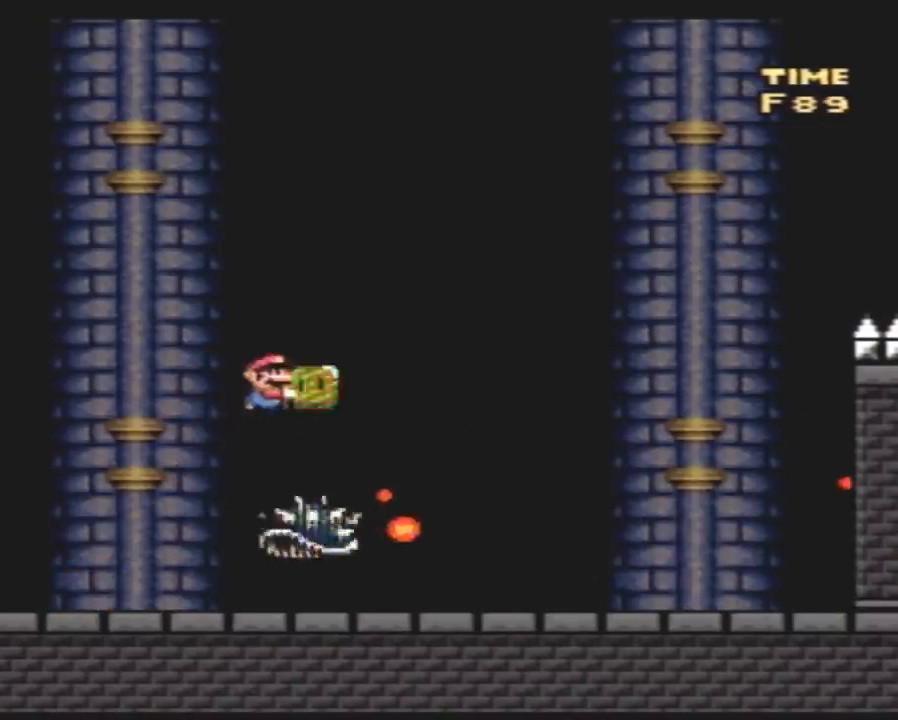
{"buttons": ["Y", "DPAD_LEFT"], "events": [[433, "DPAD_RIGHT", "up"], [500, "DPAD_LEFT", "down"]]}
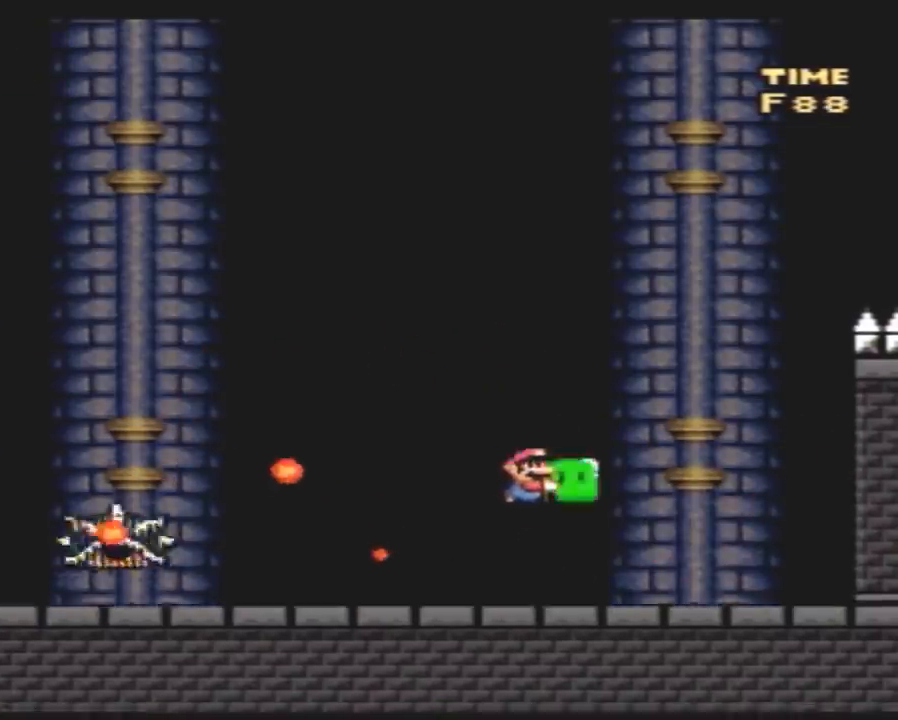
{"buttons": ["Y", "DPAD_LEFT"], "events": []}
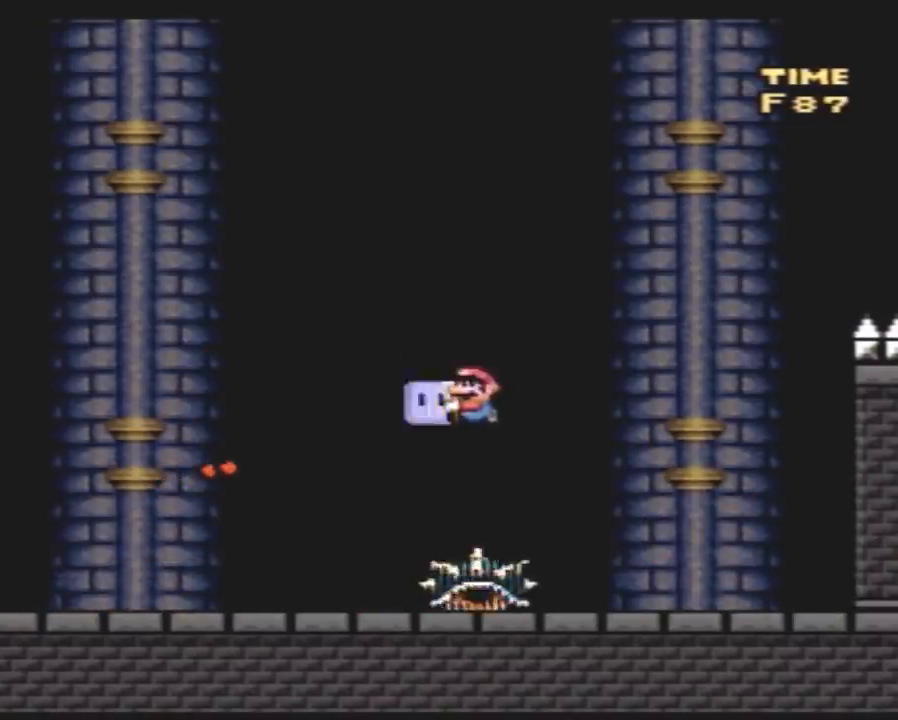
{"buttons": ["Y", "DPAD_RIGHT"], "events": [[100, "DPAD_LEFT", "up"], [100, "DPAD_RIGHT", "down"], [333, "DPAD_RIGHT", "up"], [383, "DPAD_LEFT", "down"], [500, "DPAD_LEFT", "up"], [500, "DPAD_RIGHT", "down"]]}
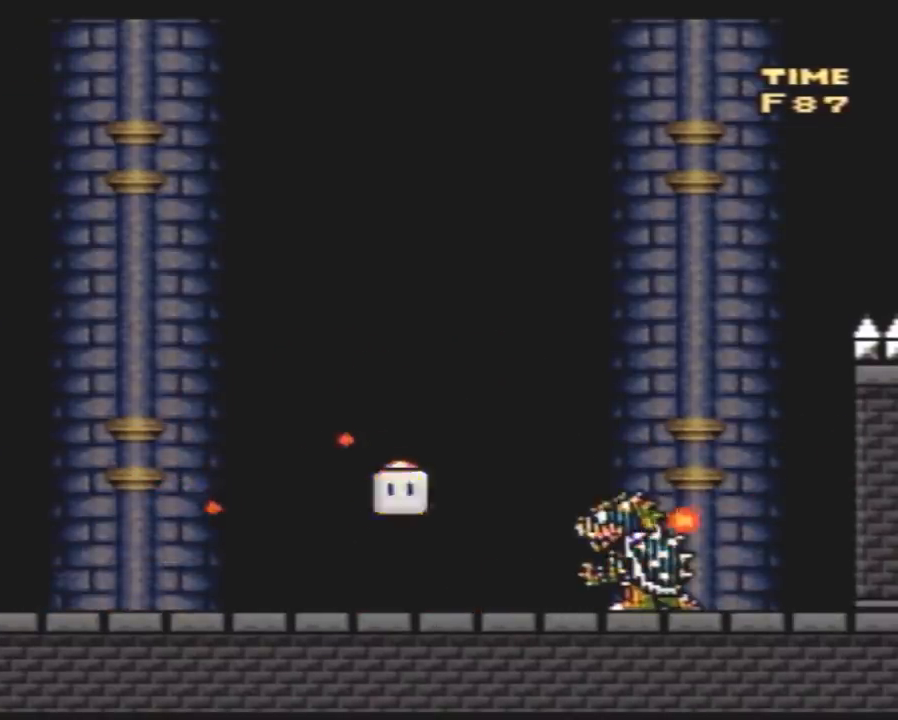
{"buttons": ["Y", "DPAD_LEFT"], "events": [[33, "Y", "up"], [67, "Y", "down"], [100, "DPAD_DOWN", "down"], [100, "DPAD_RIGHT", "up"], [133, "DPAD_DOWN", "up"], [133, "DPAD_LEFT", "down"], [333, "DPAD_LEFT", "up"], [467, "DPAD_LEFT", "down"]]}
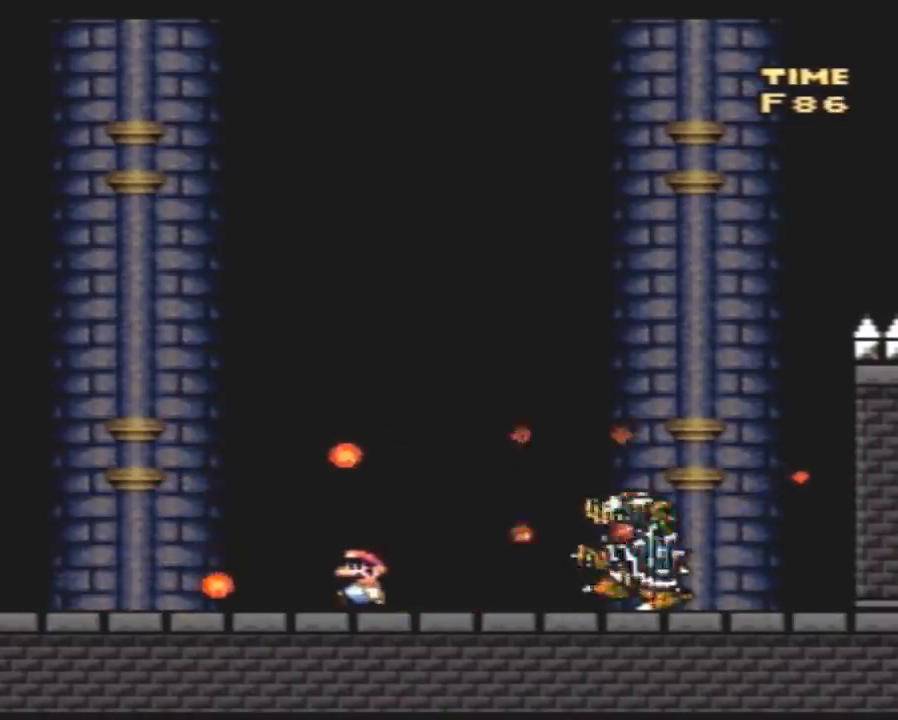
{"buttons": ["Y"], "events": [[433, "DPAD_LEFT", "up"]]}
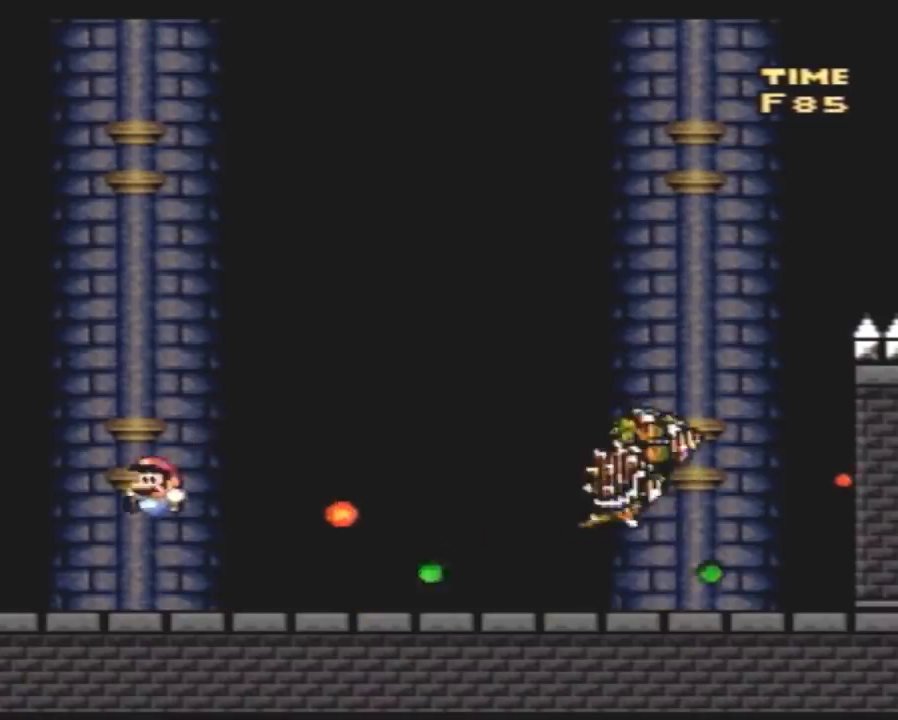
{"buttons": ["Y"], "events": [[133, "DPAD_RIGHT", "down"], [317, "DPAD_RIGHT", "up"]]}
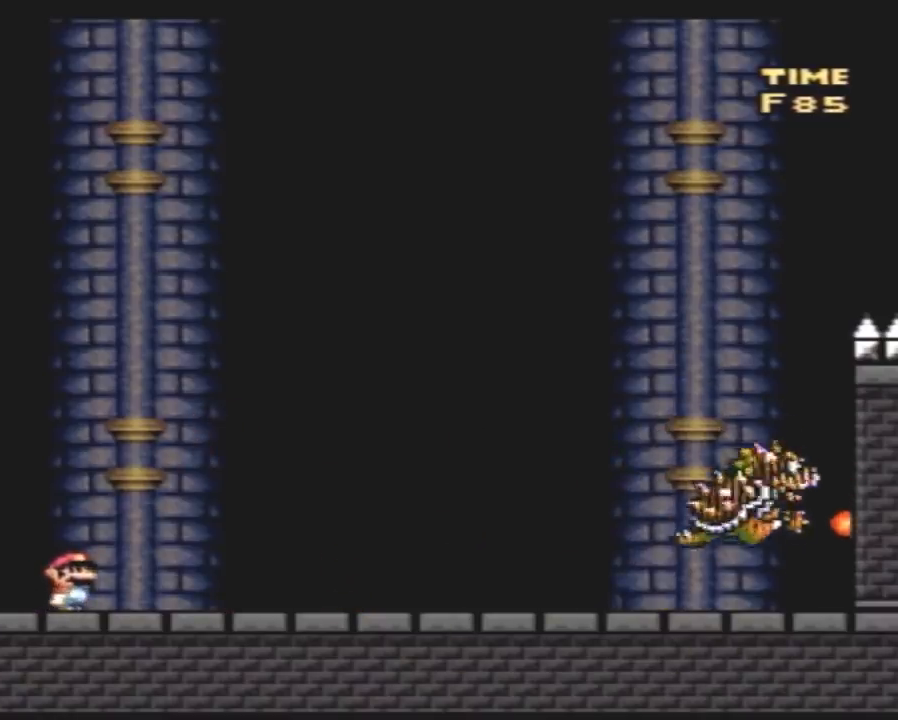
{"buttons": ["Y", "DPAD_RIGHT"], "events": [[150, "DPAD_RIGHT", "down"]]}
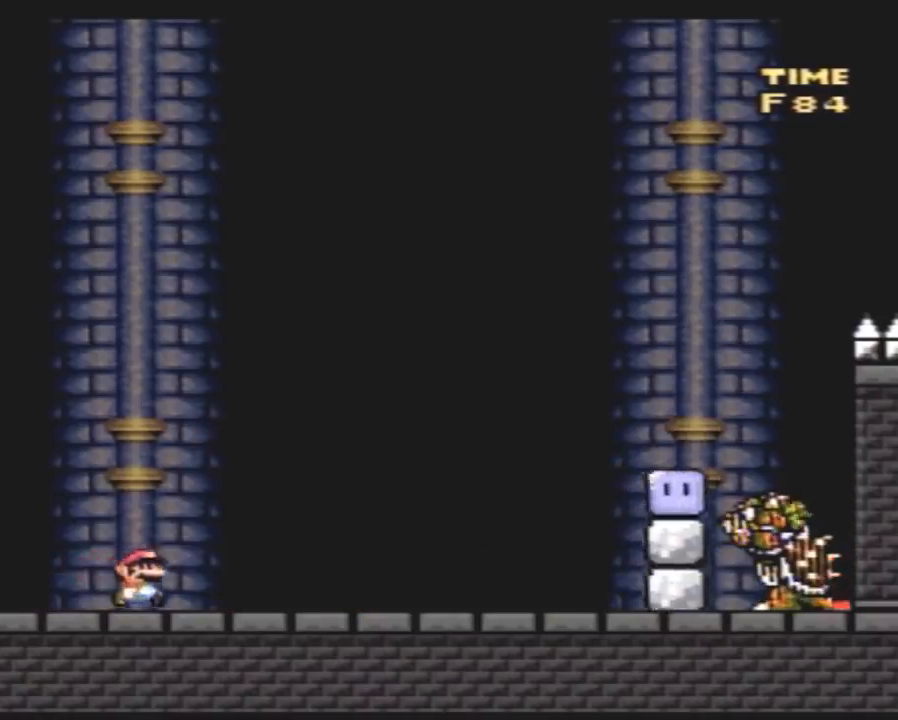
{"buttons": ["Y", "DPAD_RIGHT"], "events": []}
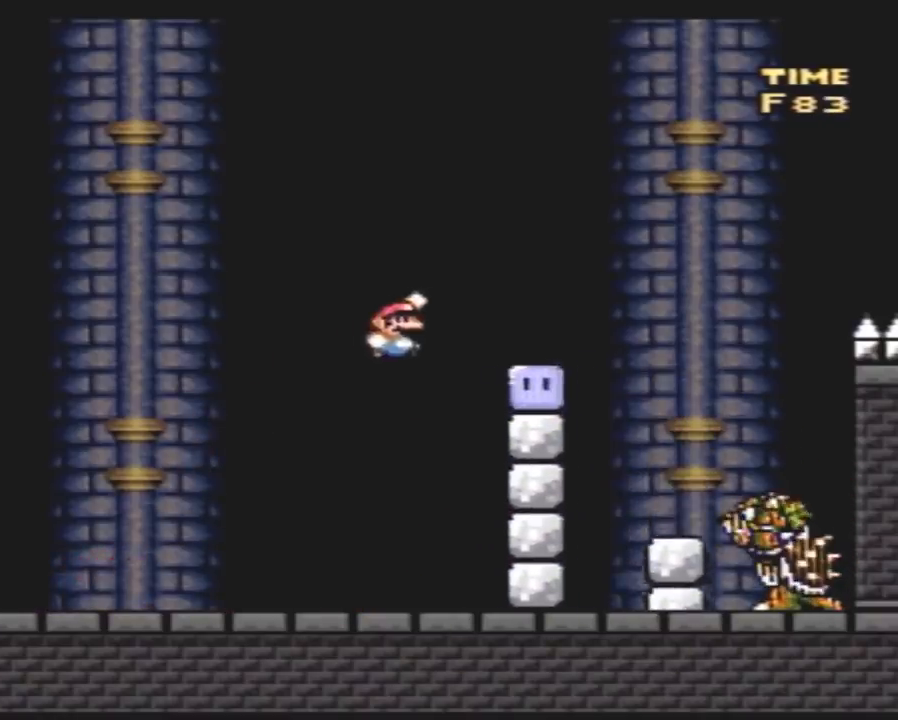
{"buttons": ["Y", "DPAD_LEFT"], "events": [[33, "Y", "up"], [100, "Y", "down"], [150, "Y", "up"], [267, "Y", "down"], [333, "DPAD_DOWN", "down"], [333, "DPAD_RIGHT", "up"], [350, "DPAD_DOWN", "up"], [350, "DPAD_LEFT", "down"]]}
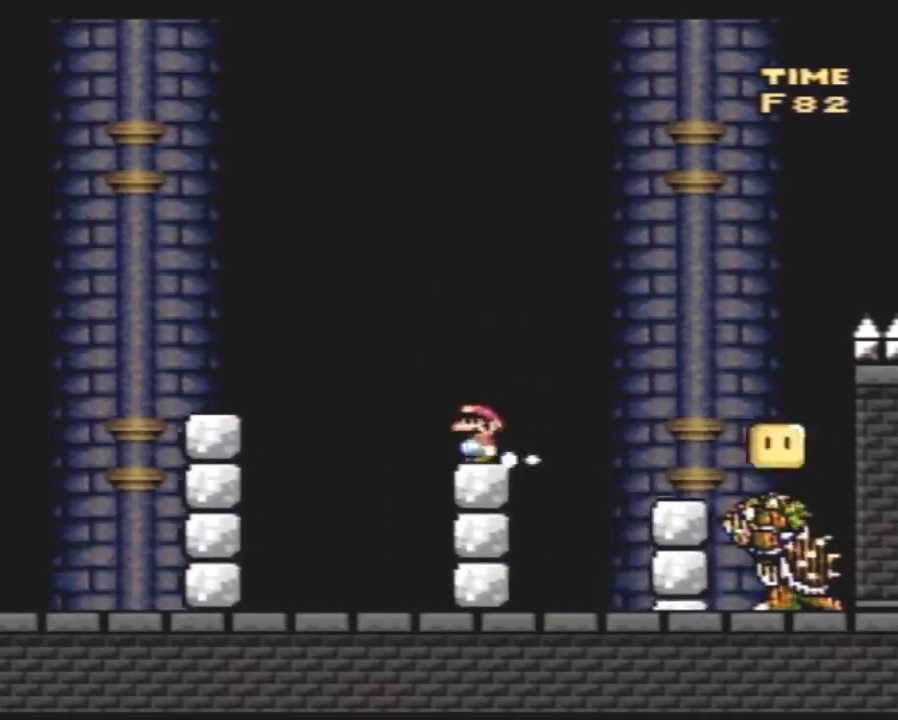
{"buttons": ["Y", "DPAD_RIGHT"], "events": [[117, "DPAD_LEFT", "up"], [133, "DPAD_RIGHT", "down"]]}
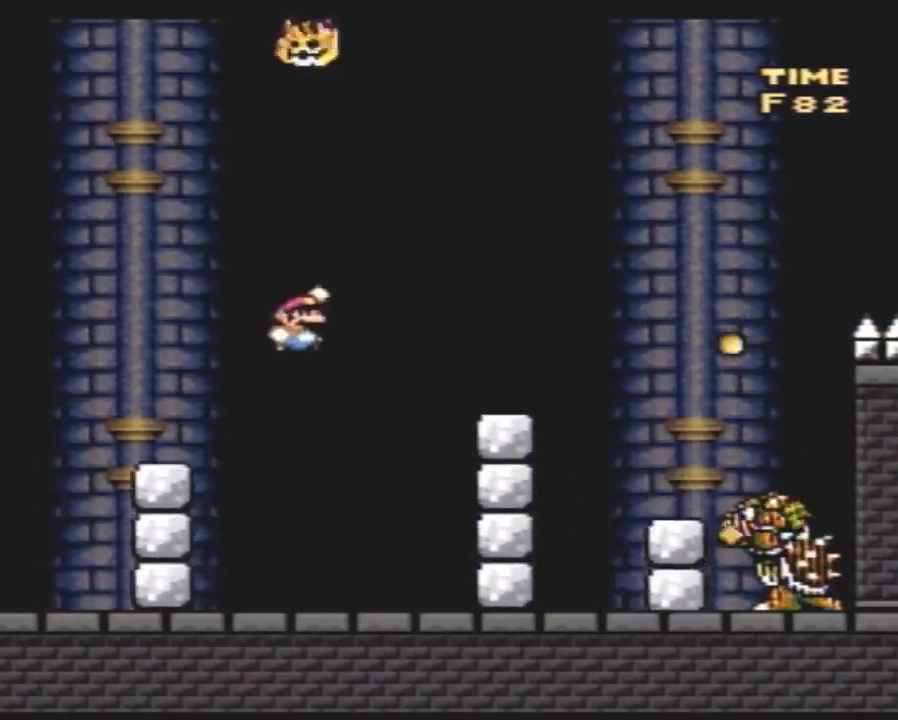
{"buttons": ["Y"], "events": [[500, "DPAD_RIGHT", "up"]]}
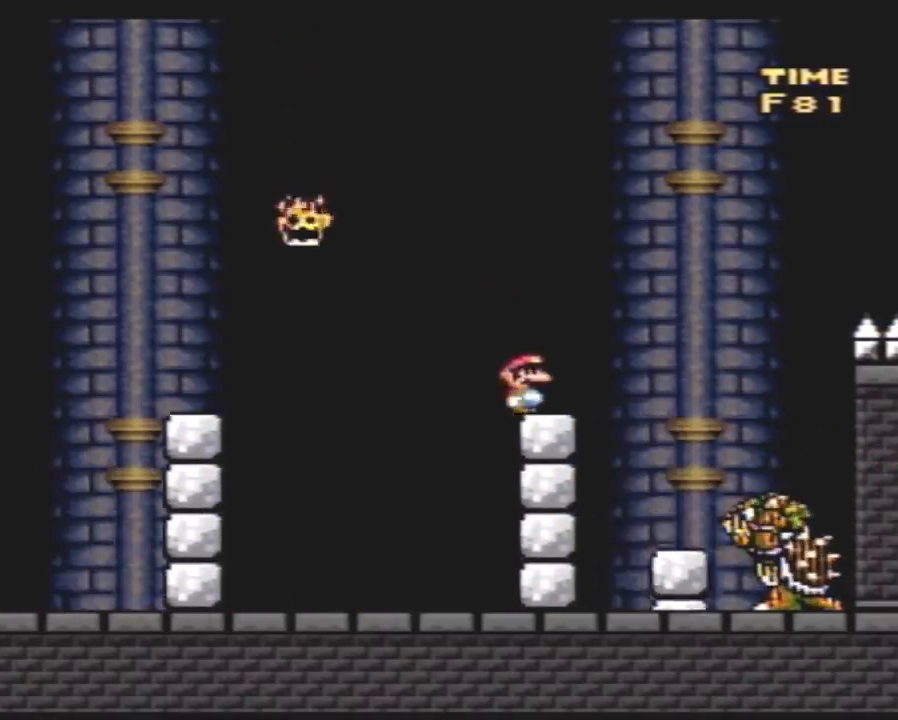
{"buttons": ["Y", "DPAD_LEFT"], "events": [[67, "DPAD_RIGHT", "down"], [183, "DPAD_LEFT", "down"], [183, "DPAD_RIGHT", "up"]]}
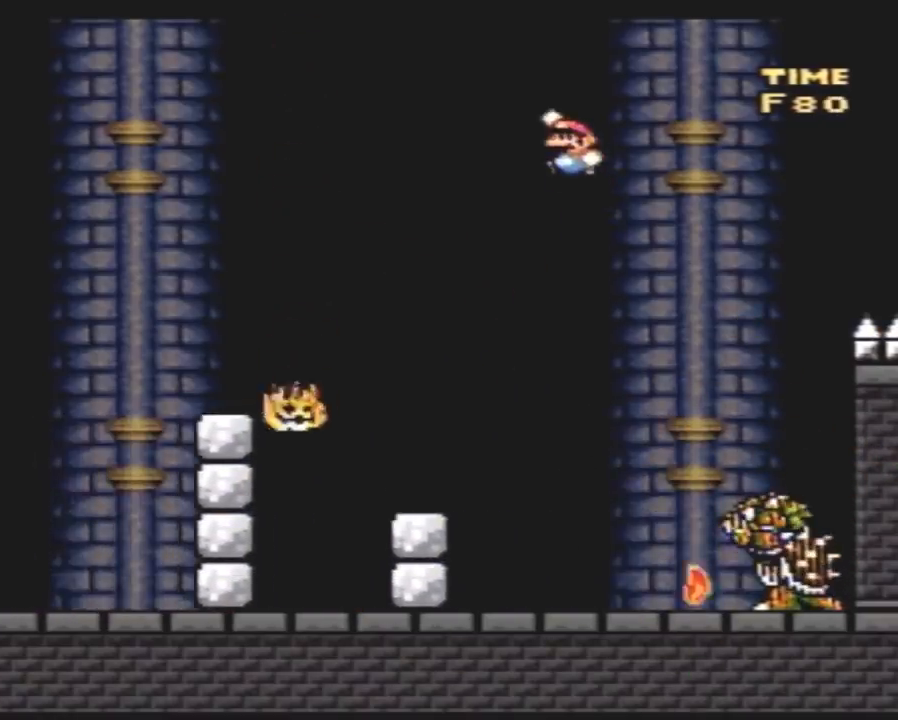
{"buttons": ["Y", "DPAD_LEFT"], "events": []}
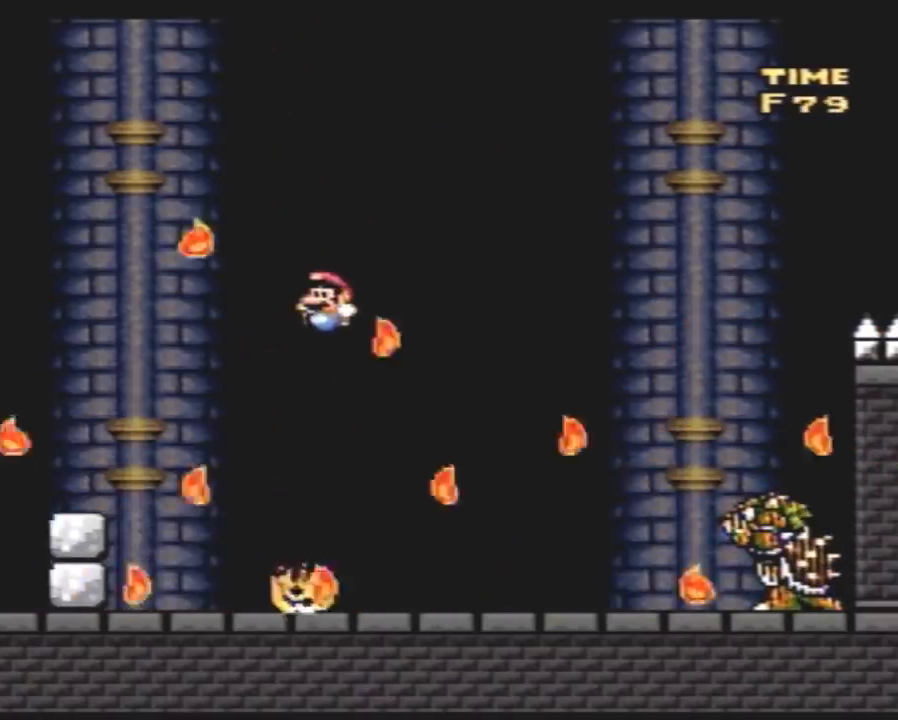
{"buttons": ["Y", "DPAD_RIGHT"], "events": [[100, "DPAD_LEFT", "up"], [100, "DPAD_RIGHT", "down"], [250, "DPAD_LEFT", "down"], [250, "DPAD_RIGHT", "up"], [450, "DPAD_LEFT", "up"], [483, "DPAD_RIGHT", "down"]]}
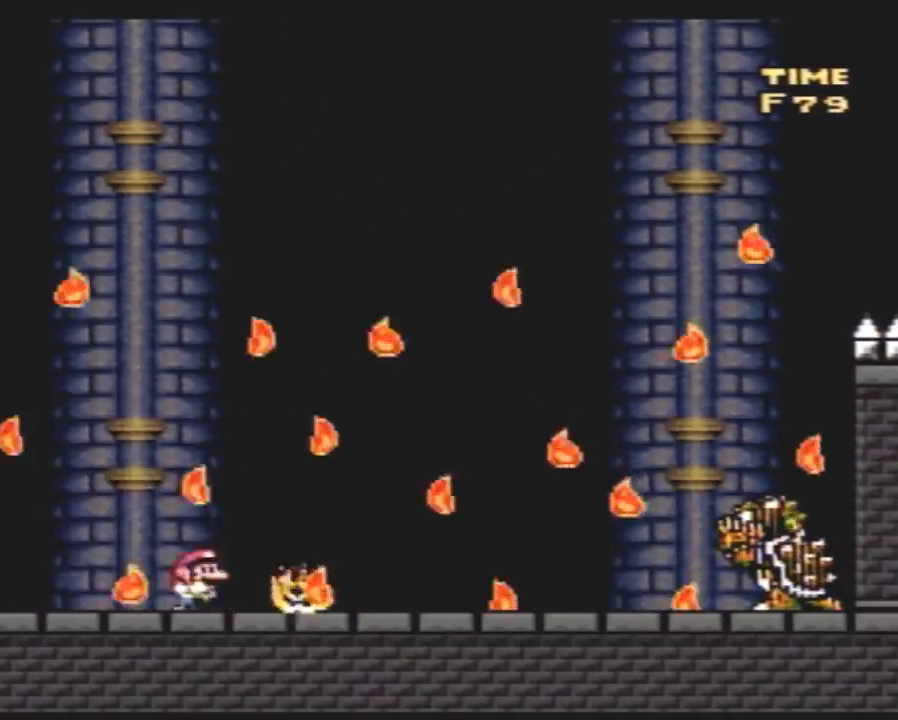
{"buttons": ["Y", "DPAD_RIGHT"], "events": [[200, "DPAD_RIGHT", "up"], [233, "DPAD_LEFT", "down"], [383, "DPAD_LEFT", "up"], [383, "DPAD_RIGHT", "down"]]}
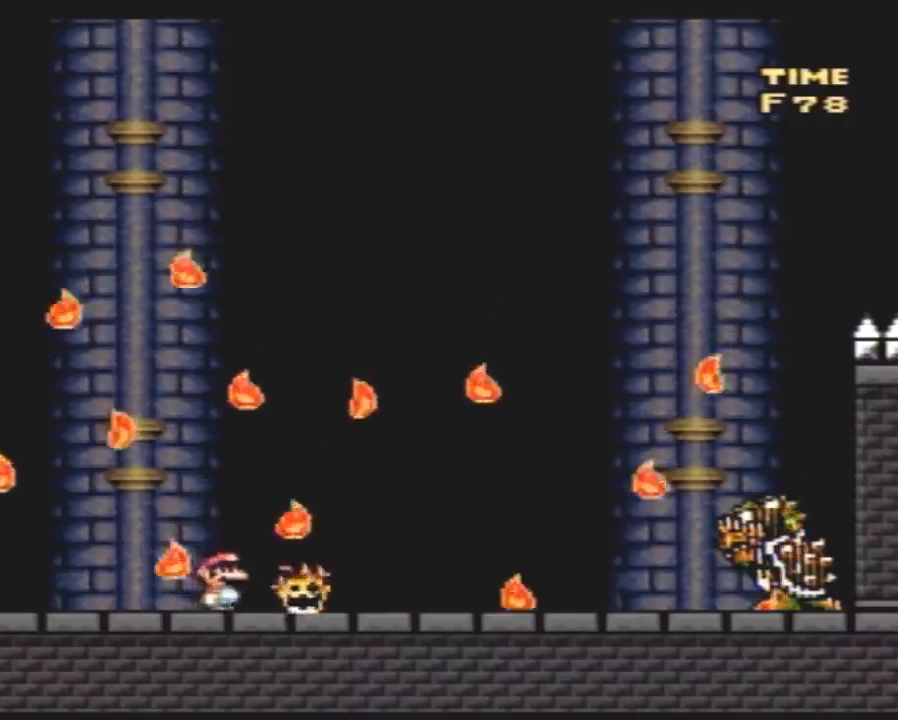
{"buttons": ["Y", "DPAD_RIGHT"], "events": [[17, "DPAD_LEFT", "down"], [17, "DPAD_RIGHT", "up"], [417, "DPAD_LEFT", "up"], [417, "DPAD_RIGHT", "down"]]}
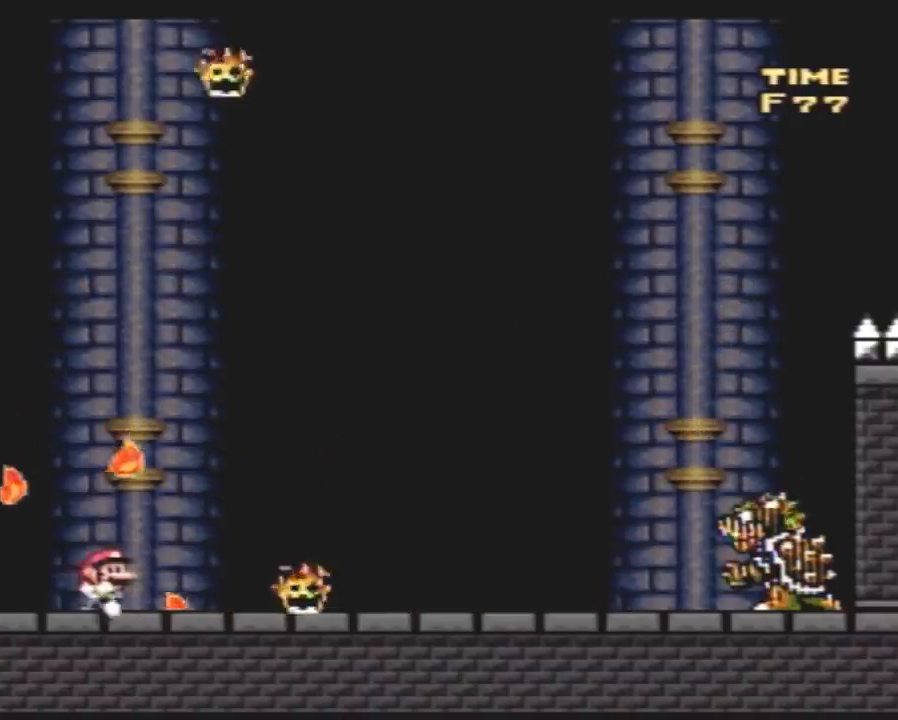
{"buttons": ["Y", "DPAD_LEFT"], "events": [[383, "DPAD_LEFT", "down"], [383, "DPAD_RIGHT", "up"]]}
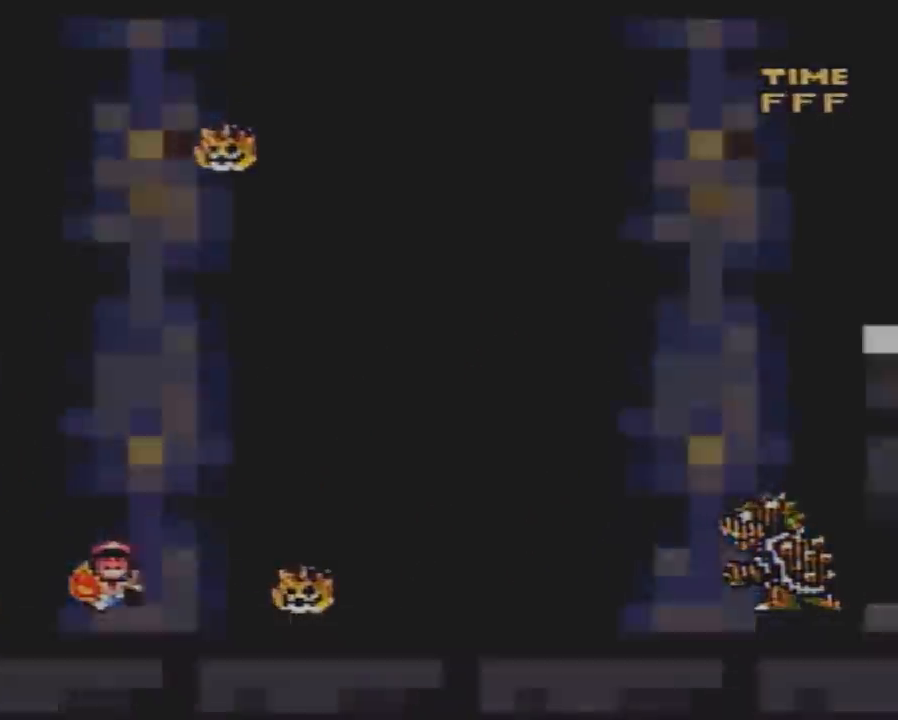
{"buttons": [], "events": [[50, "DPAD_LEFT", "up"], [117, "Y", "up"]]}
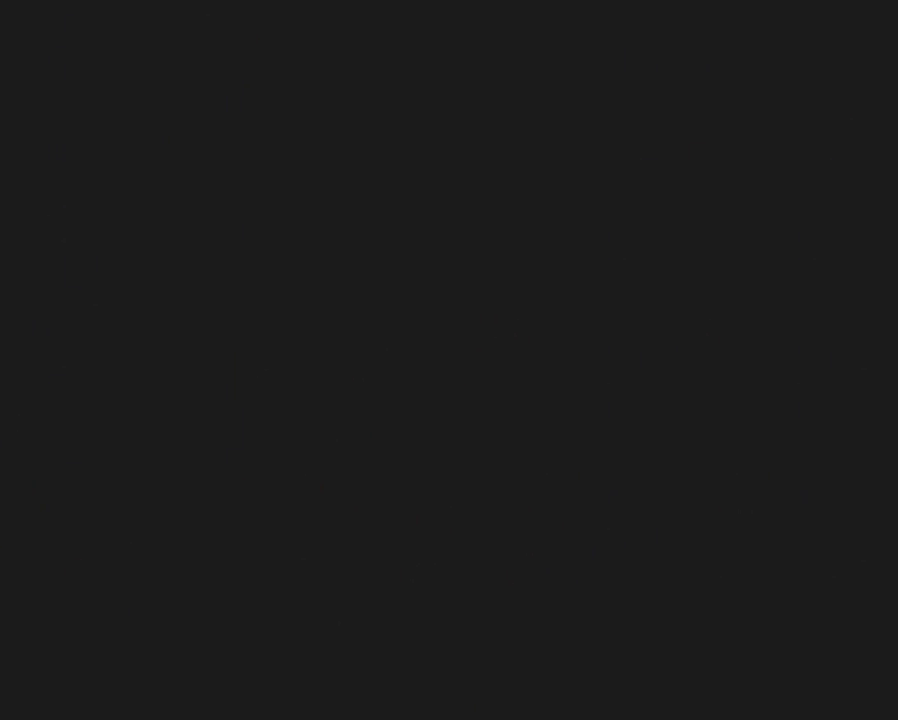
{"buttons": [], "events": []}
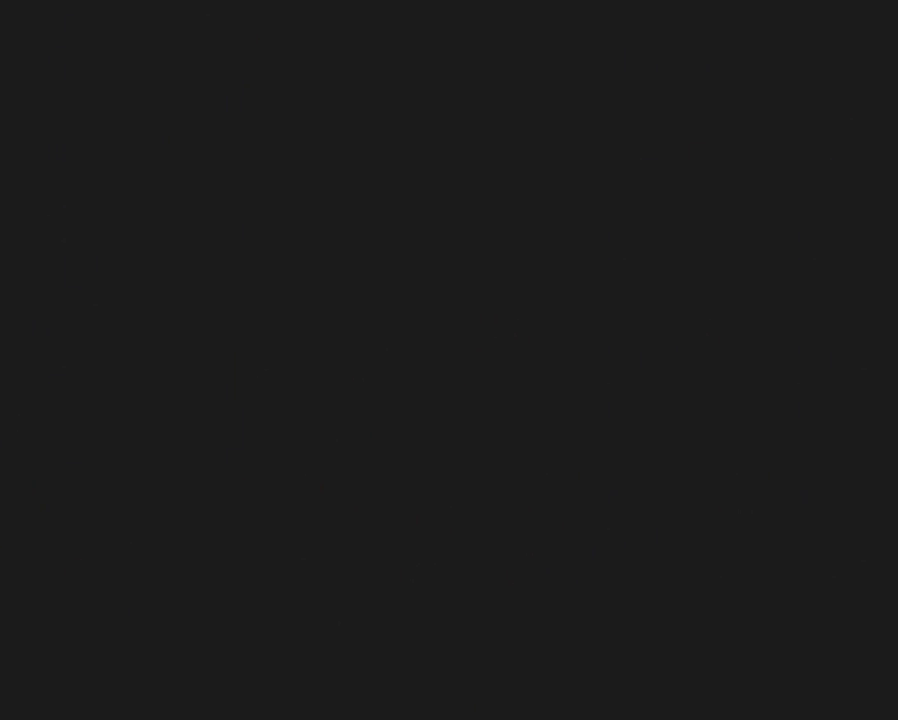
{"buttons": [], "events": []}